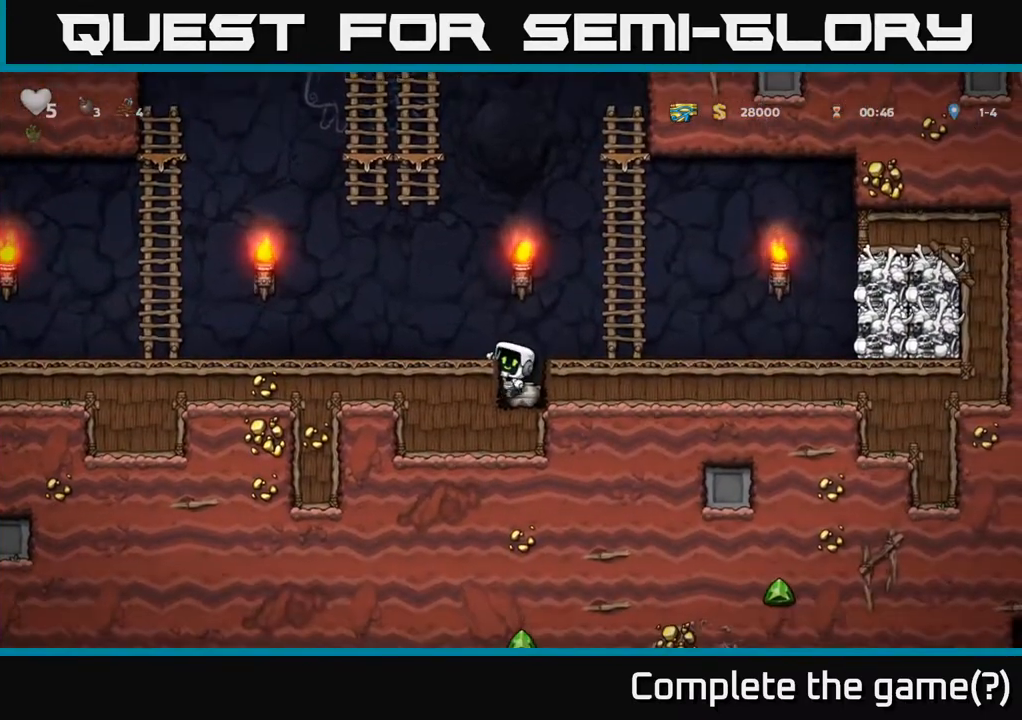
Gameplay with a controller (Xbox layout); each line is a JSON object with the inputs held at the frame after it (dt_ms = milliseconds from this image to that frame). "events" lists button and stick changes between this image and that frame as [ms after this image, input, new state], when the widget could be followed in between. Not read: right_stick.
{"dt_ms": 1000, "buttons": [], "left_stick": "left"}
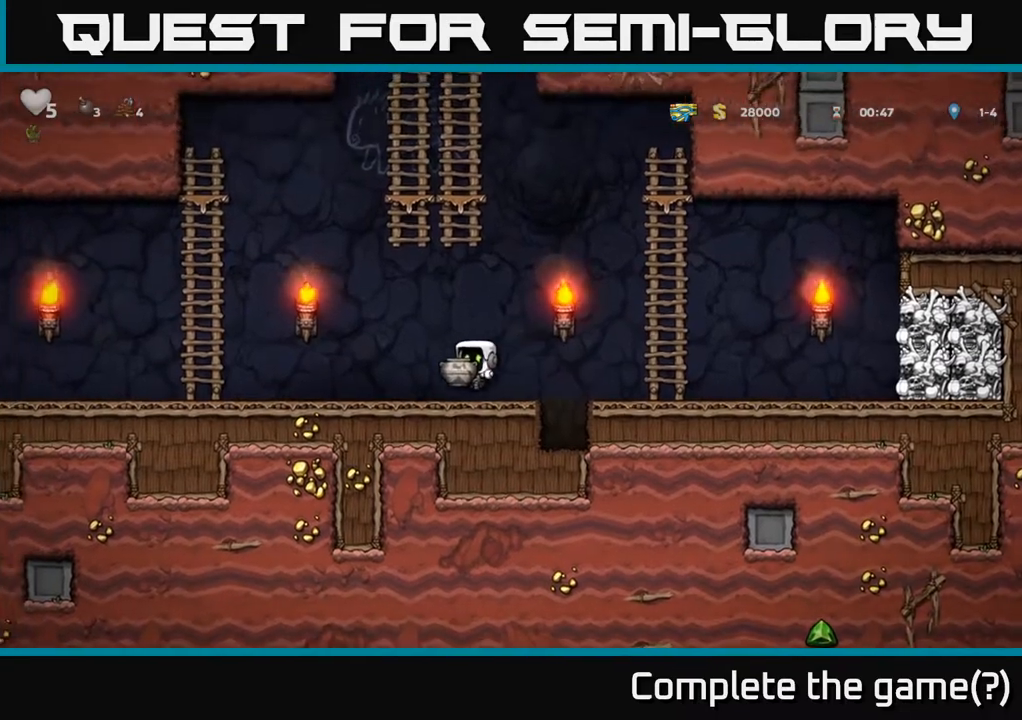
{"dt_ms": 500, "buttons": [], "left_stick": "left", "events": [[133, "A", "down"], [200, "A", "up"]]}
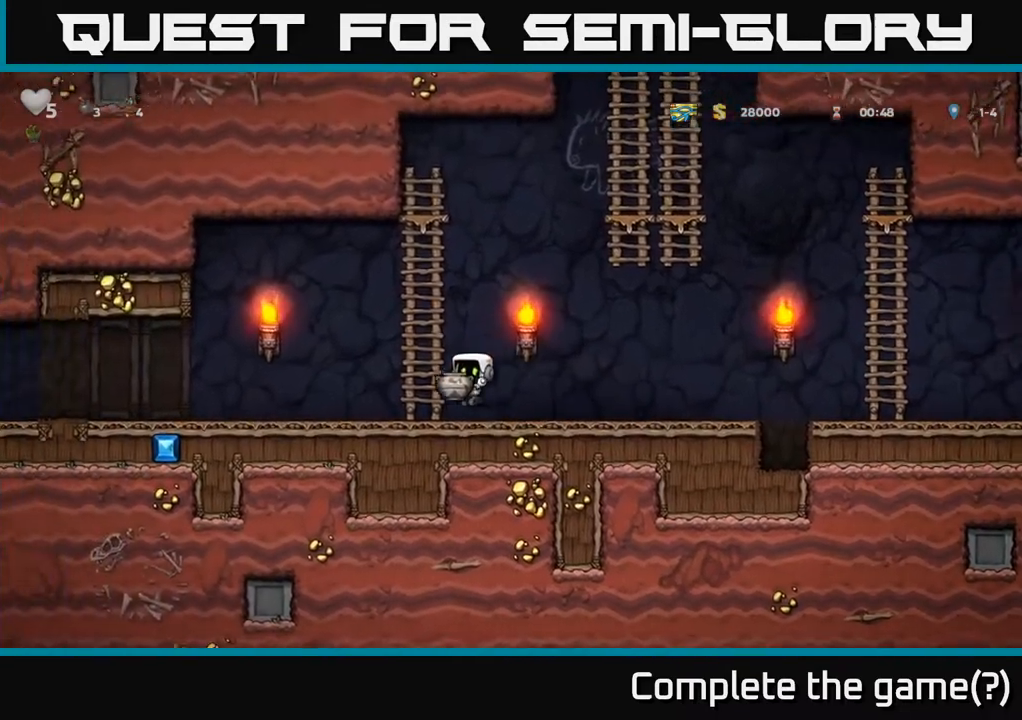
{"dt_ms": 500, "buttons": [], "left_stick": "left", "events": [[67, "A", "down"], [150, "A", "up"]]}
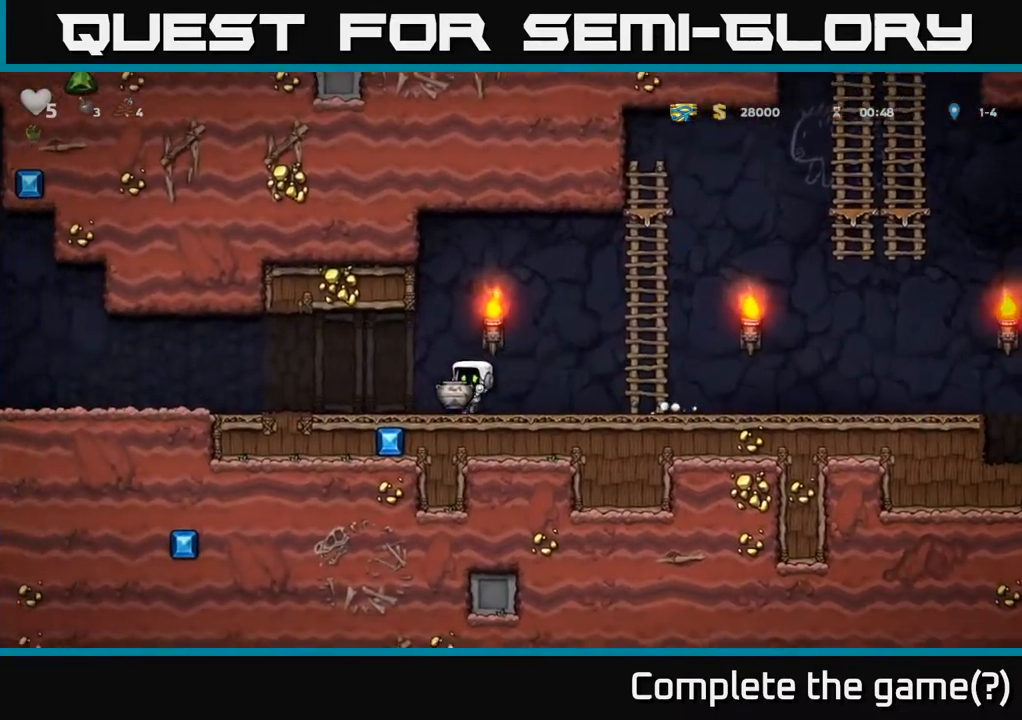
{"dt_ms": 500, "buttons": [], "left_stick": "left", "events": []}
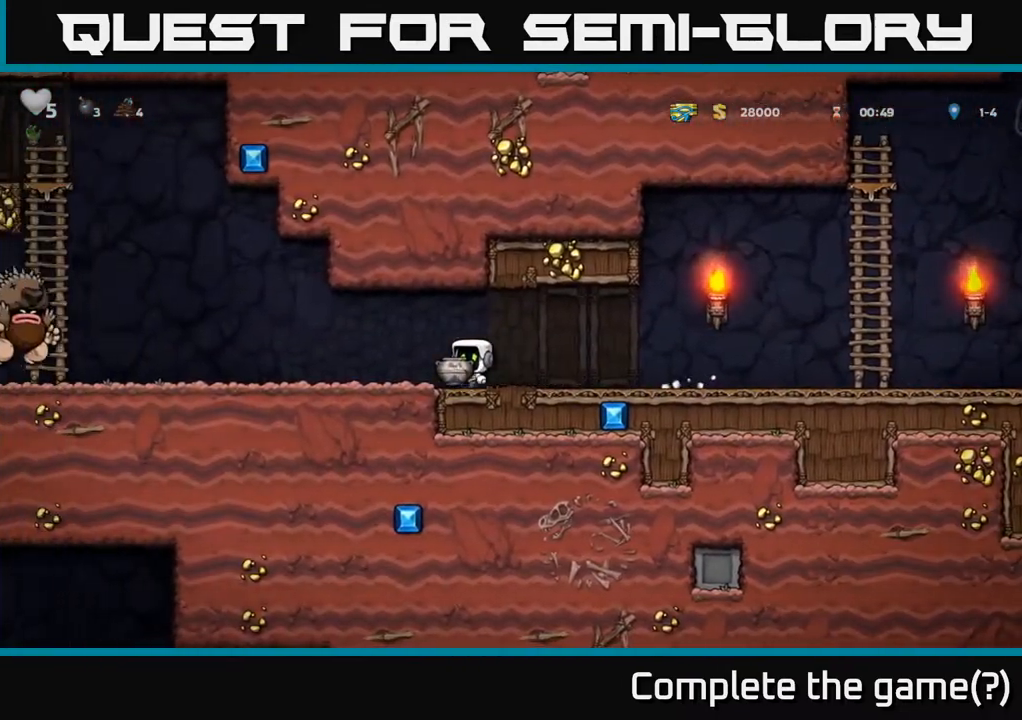
{"dt_ms": 500, "buttons": [], "left_stick": "right", "events": [[150, "left_stick", "center"], [217, "left_stick", "right"]]}
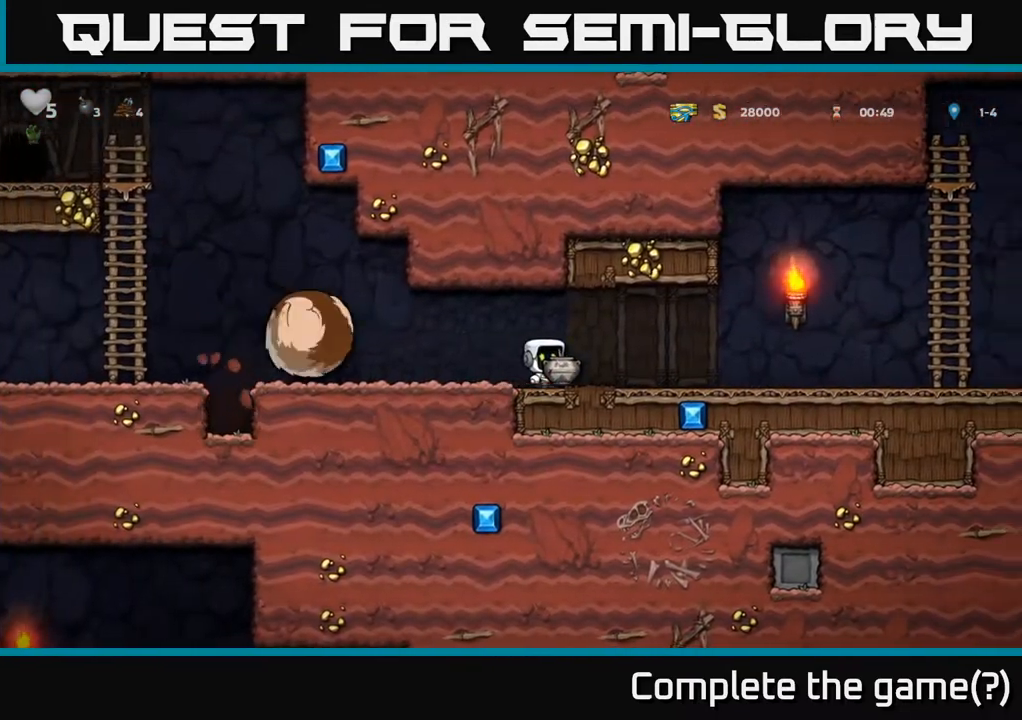
{"dt_ms": 1000, "buttons": [], "left_stick": "up"}
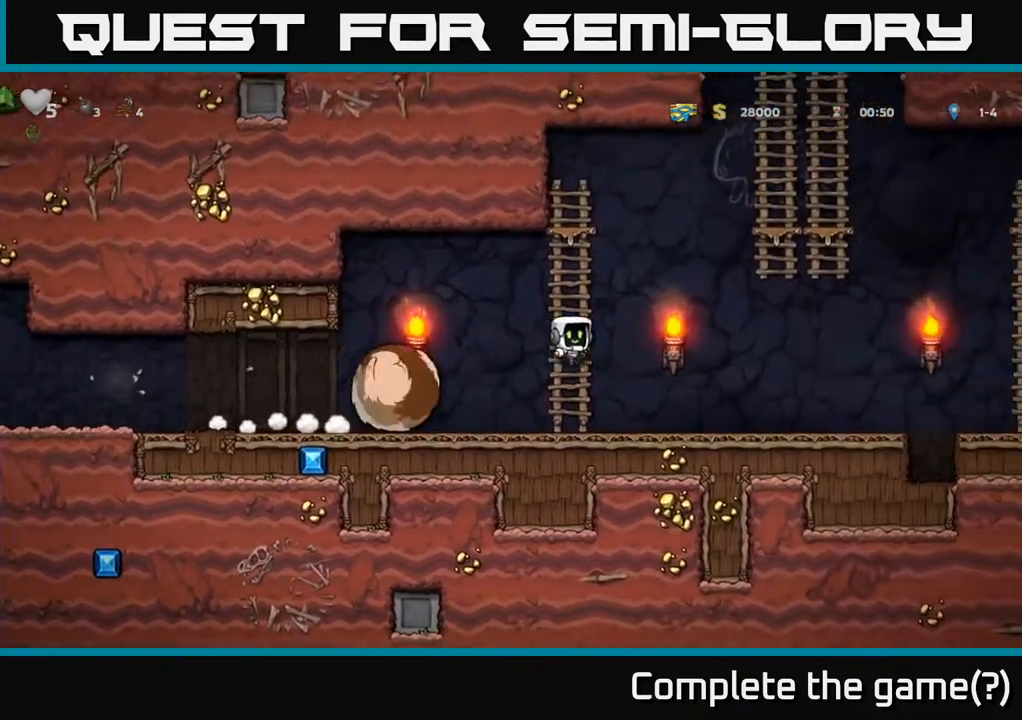
{"dt_ms": 500, "buttons": ["A"], "left_stick": "right"}
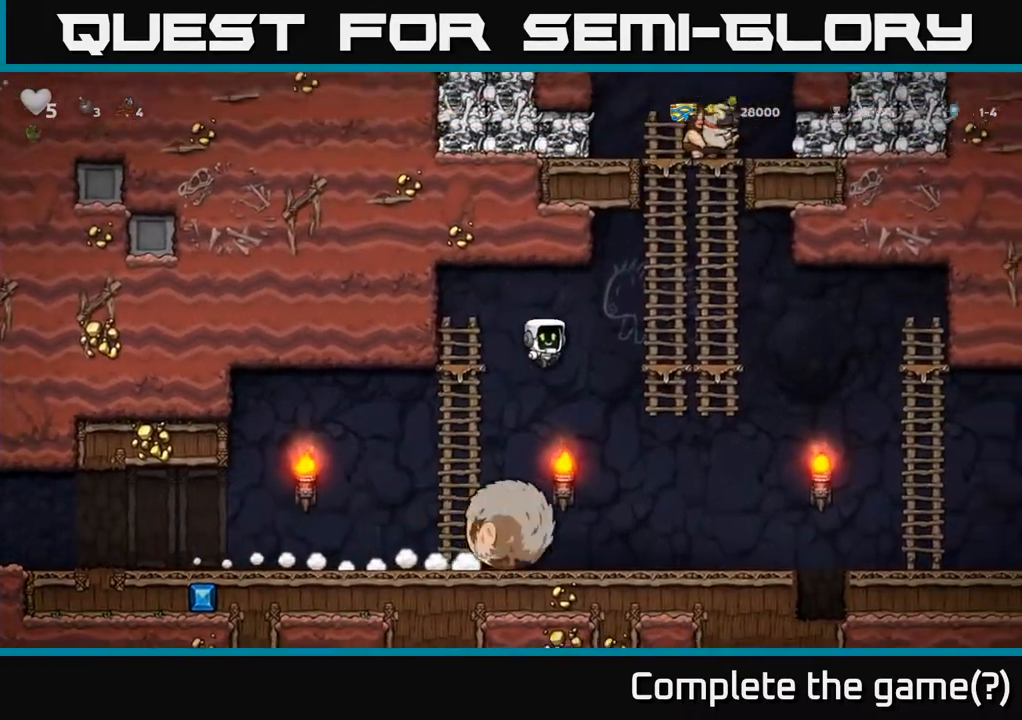
{"dt_ms": 500, "buttons": ["A"], "left_stick": "up", "events": [[200, "left_stick", "up"], [217, "A", "up"], [450, "A", "down"]]}
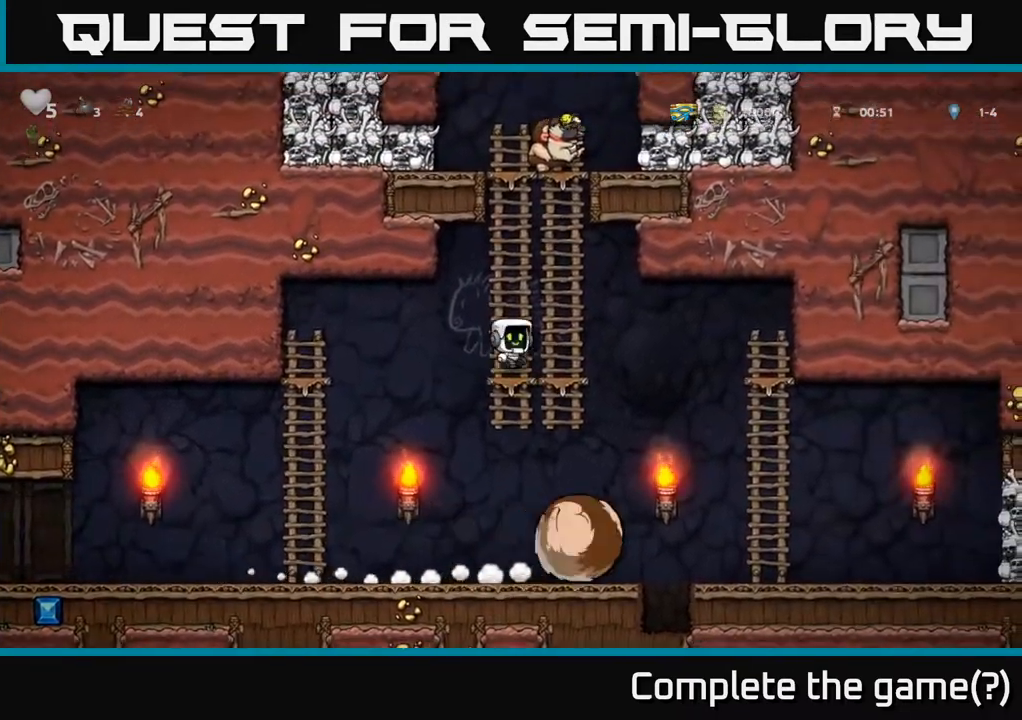
{"dt_ms": 500, "buttons": [], "left_stick": "up", "events": [[83, "A", "up"], [267, "A", "down"], [383, "A", "up"]]}